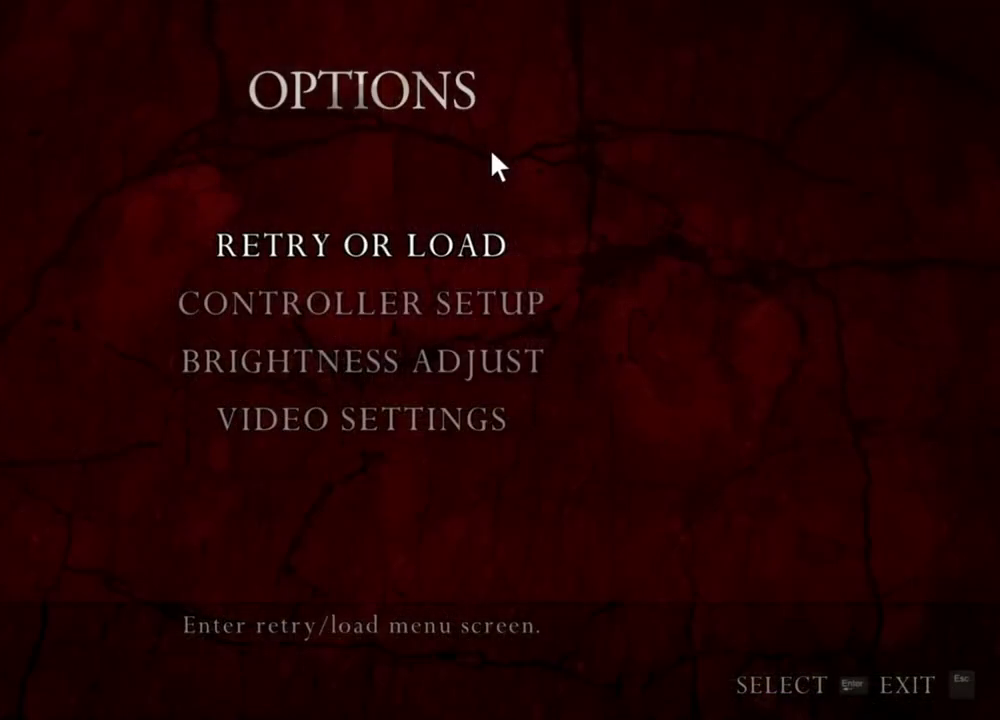
Gameplay with keyboard and mouse; each line is a JSON object with the keys and mouse buttons held at the frame after it. "events" lists presses ("down") and releases ("up") of "1", "2", "3", "4", "5", "a", "alt", "b", "c", "ctrl", "d", "e", "f", "g", "q", "r", "s", "shift", "space", "t", "tab", "tilde", "v", "w", "x", "z", "mouse_left", "mouse_wheel", "mouse_right", "mouse_mb4" and "mouse_mb5" between this image and that frame as [ms after this image, input, new state], when the widget could be followed in between. "mouse_left", "mouse_wheel", "mouse_right", "mouse_mb4", "mouse_mb5" = the "left", "wheel", "right", "mb4", "mb5" buttons of the "mouse" list. No other keys are recorded. "wheel" means that the mouse wheel is clicked or scrolled. Mouse movement is not recorded.
{"keys": [], "mouse": ["right"], "events": []}
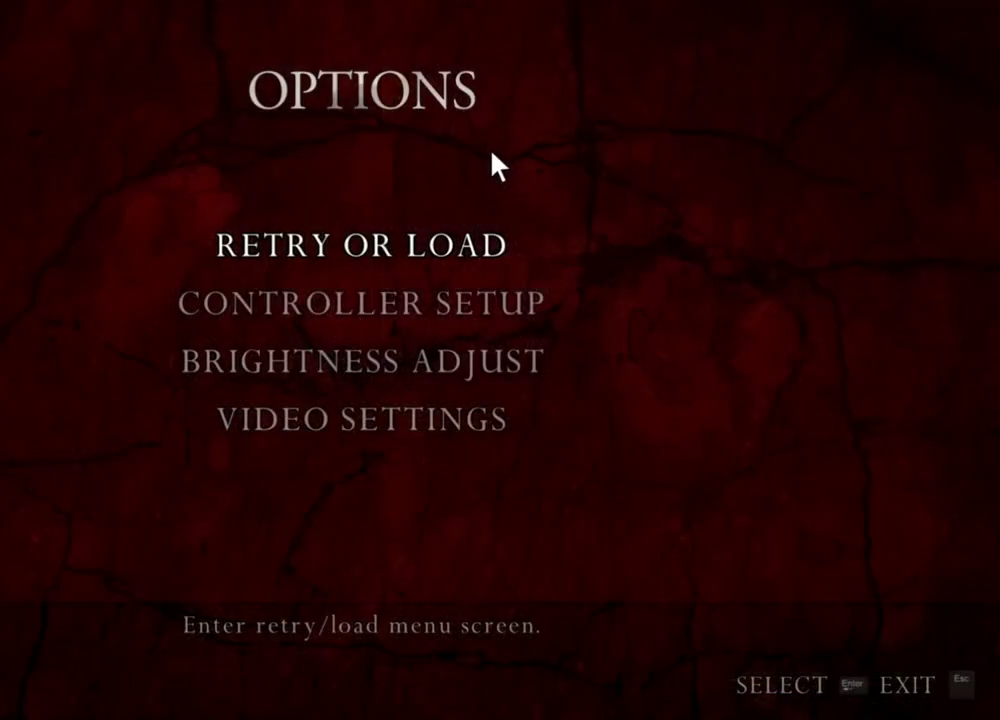
{"keys": [], "mouse": ["right"], "events": []}
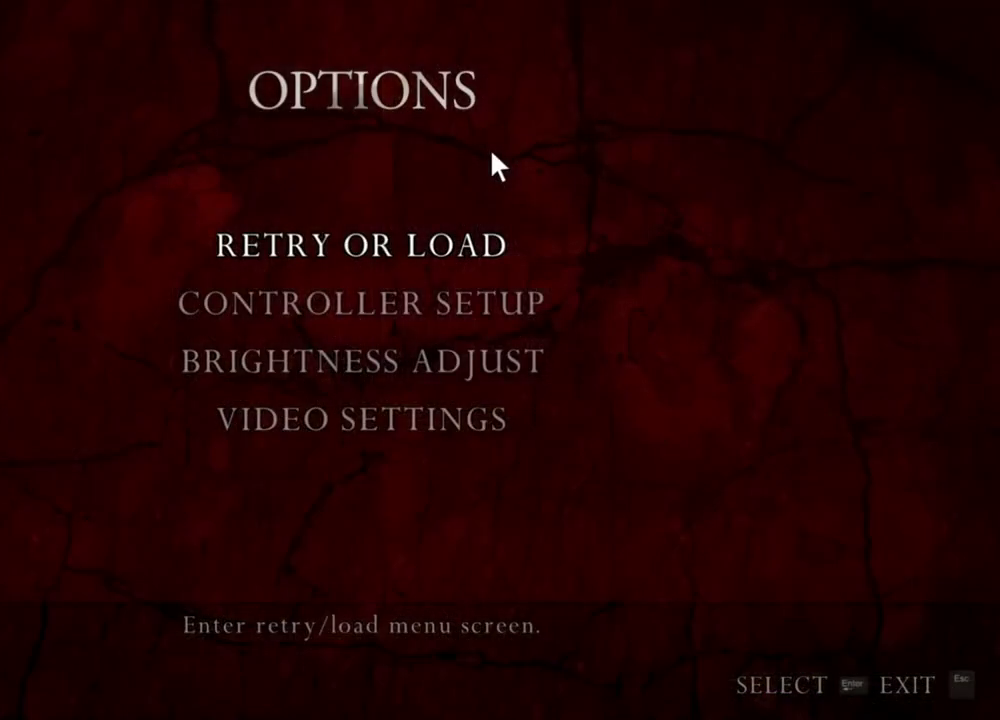
{"keys": [], "mouse": ["right"], "events": []}
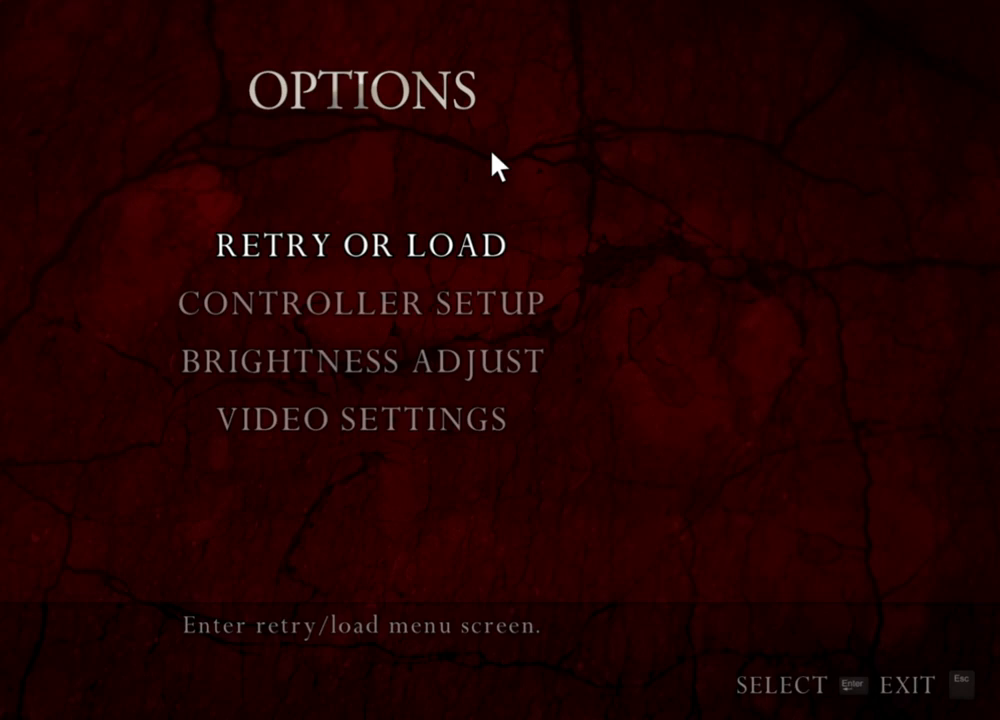
{"keys": [], "mouse": ["right"], "events": []}
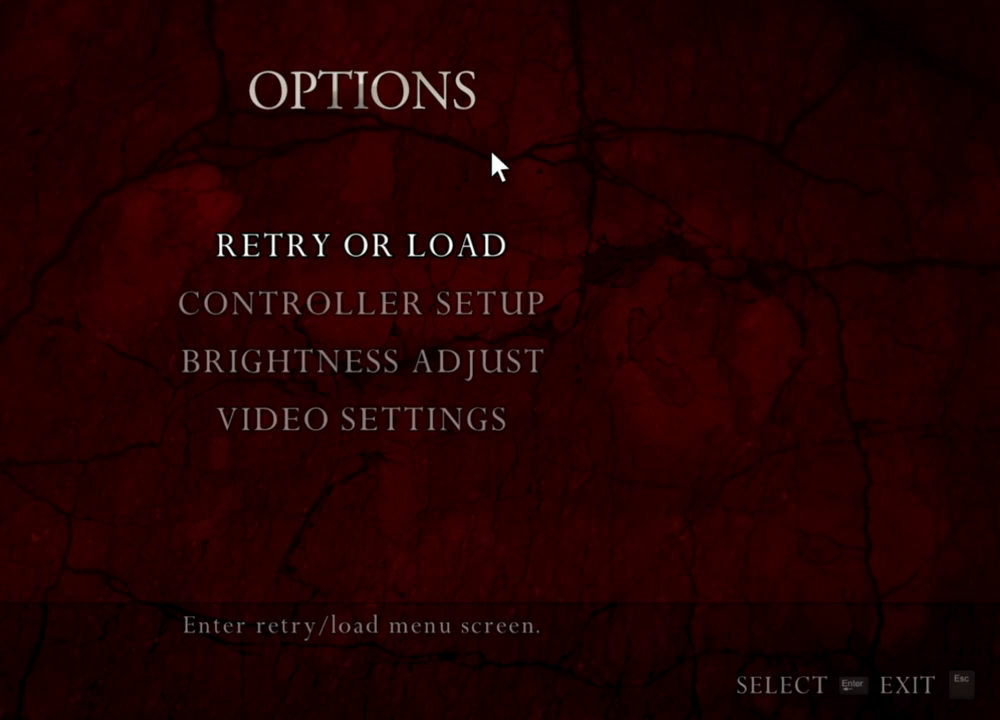
{"keys": [], "mouse": ["right"], "events": []}
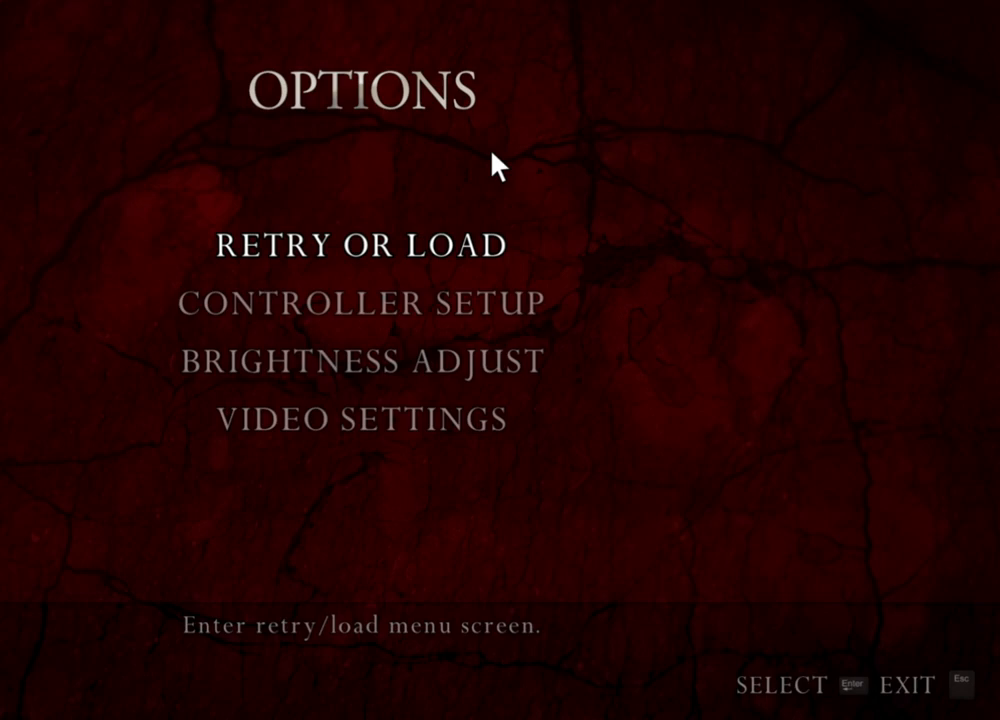
{"keys": [], "mouse": ["right"], "events": []}
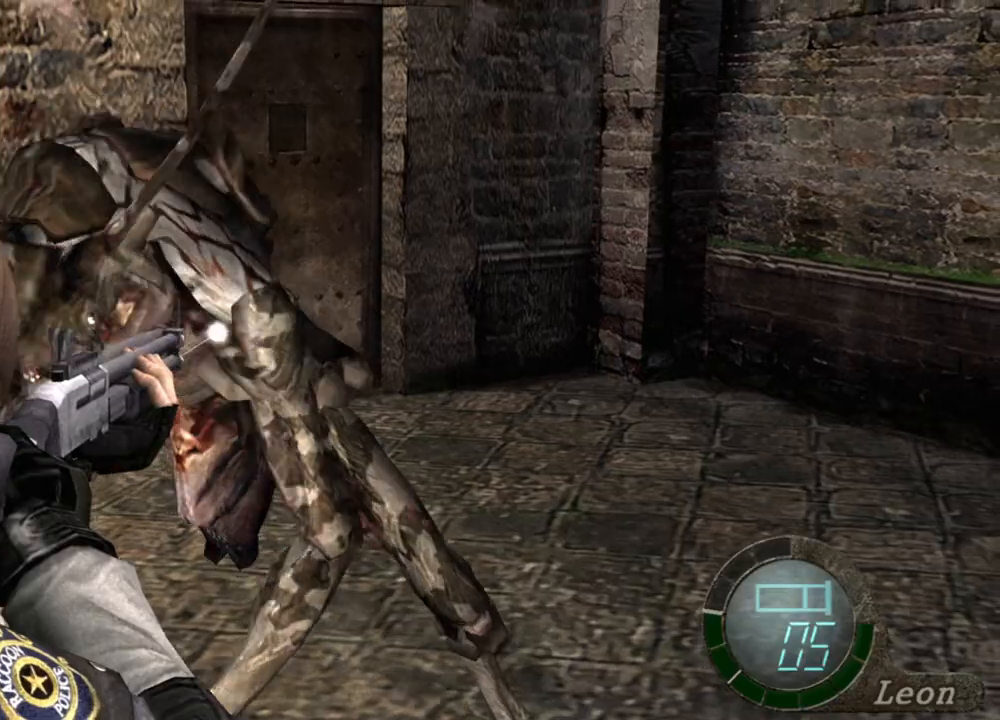
{"keys": [], "mouse": ["right"], "events": [[100, "mouse_left", "down"], [300, "mouse_left", "up"]]}
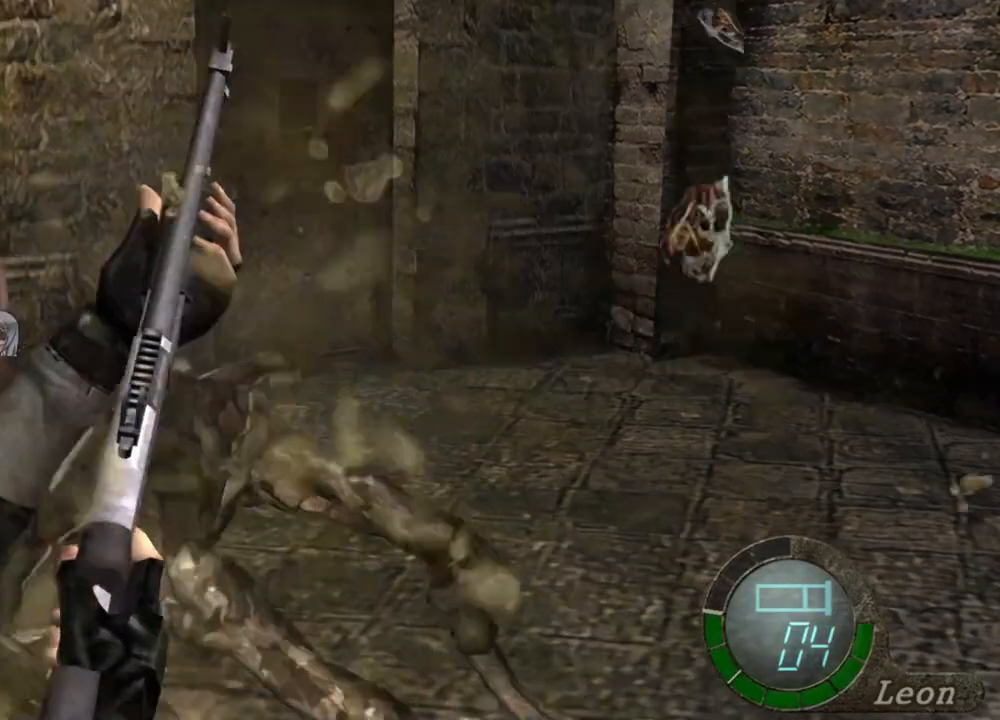
{"keys": [], "mouse": ["right"], "events": []}
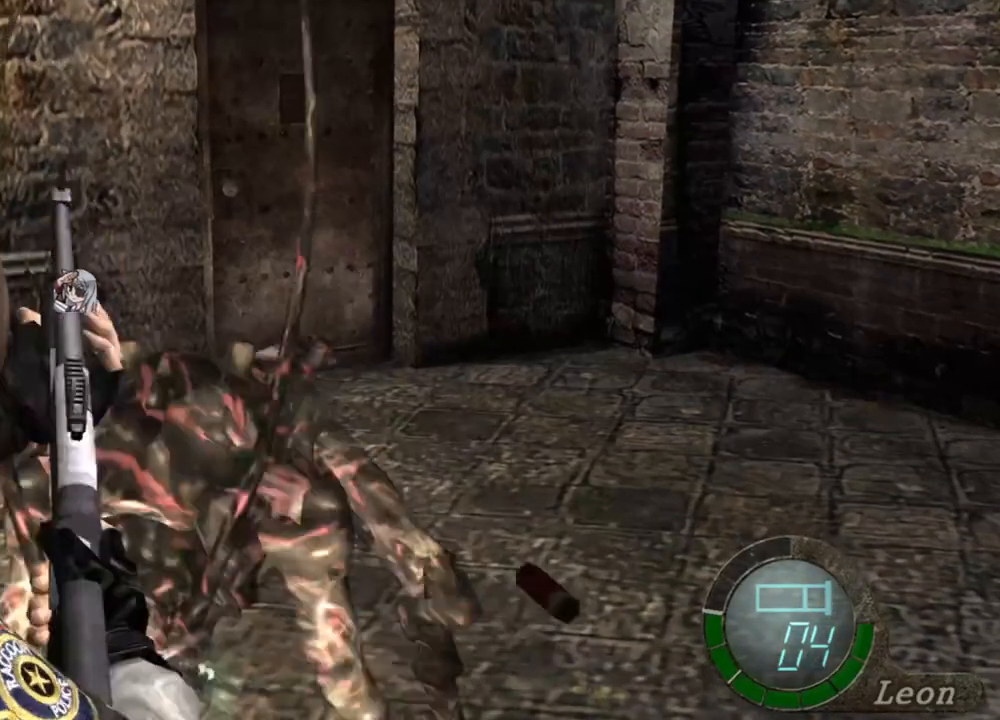
{"keys": [], "mouse": ["right"], "events": []}
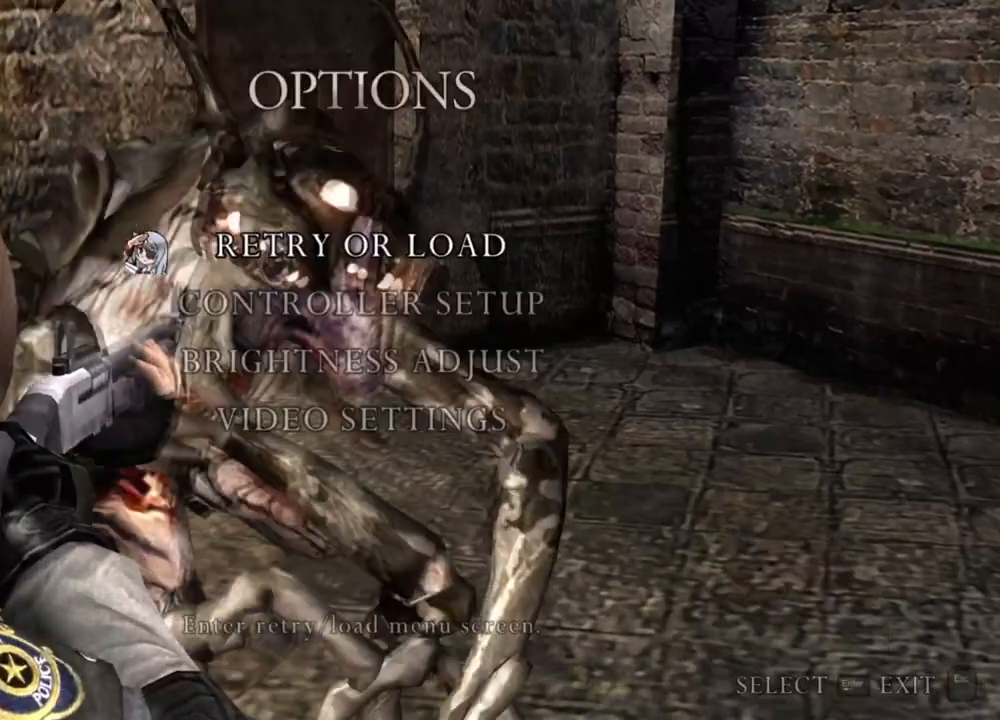
{"keys": [], "mouse": ["right"], "events": []}
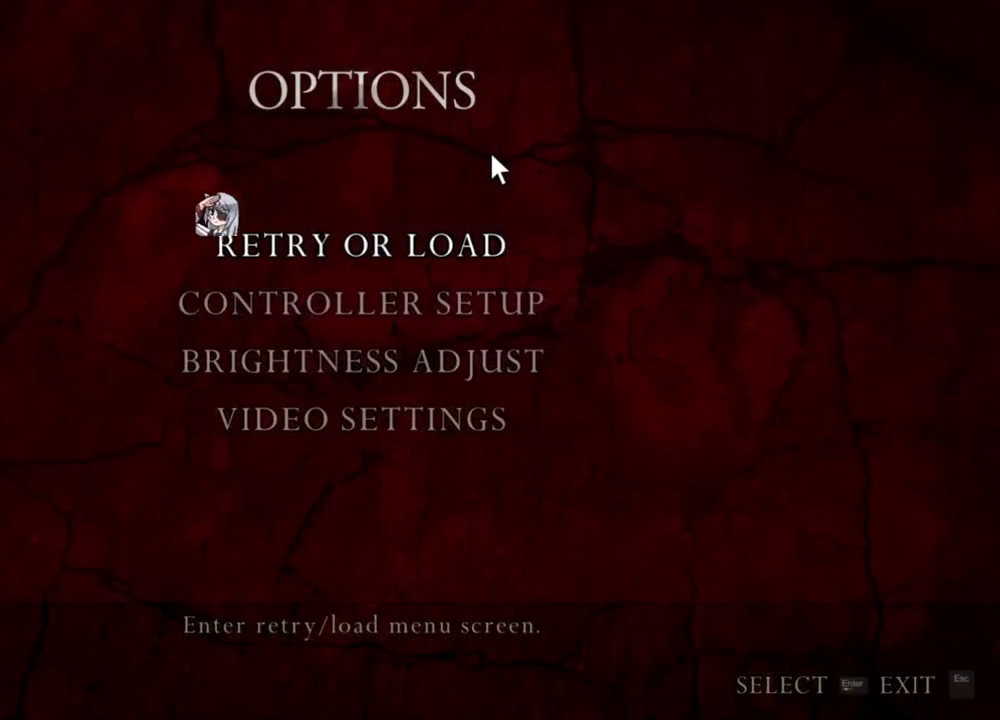
{"keys": [], "mouse": ["right"], "events": []}
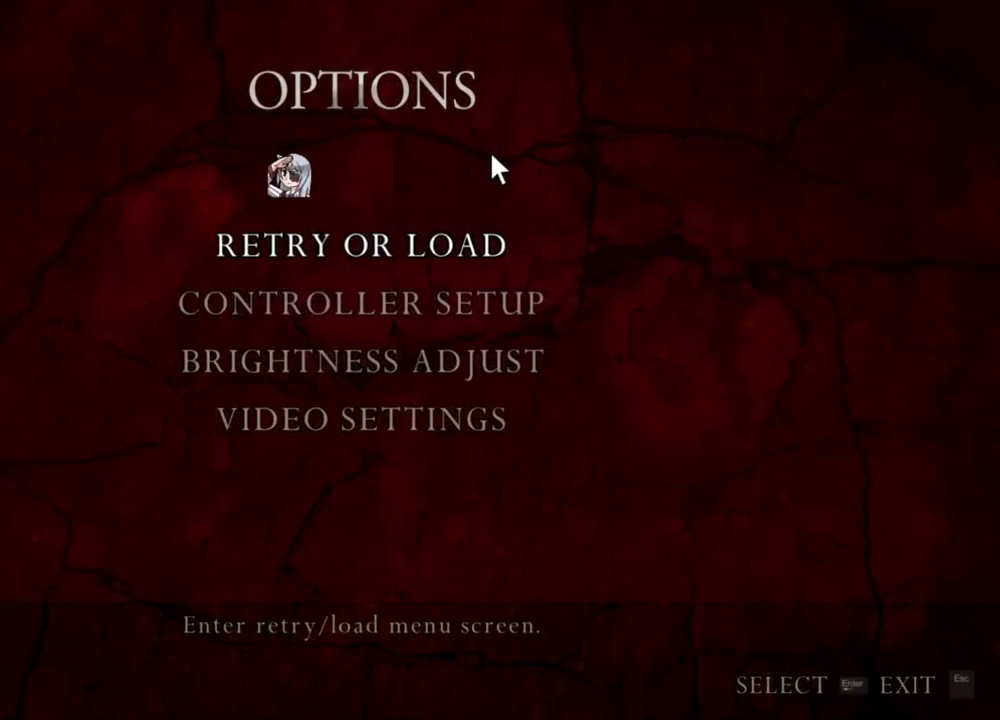
{"keys": [], "mouse": ["right"], "events": []}
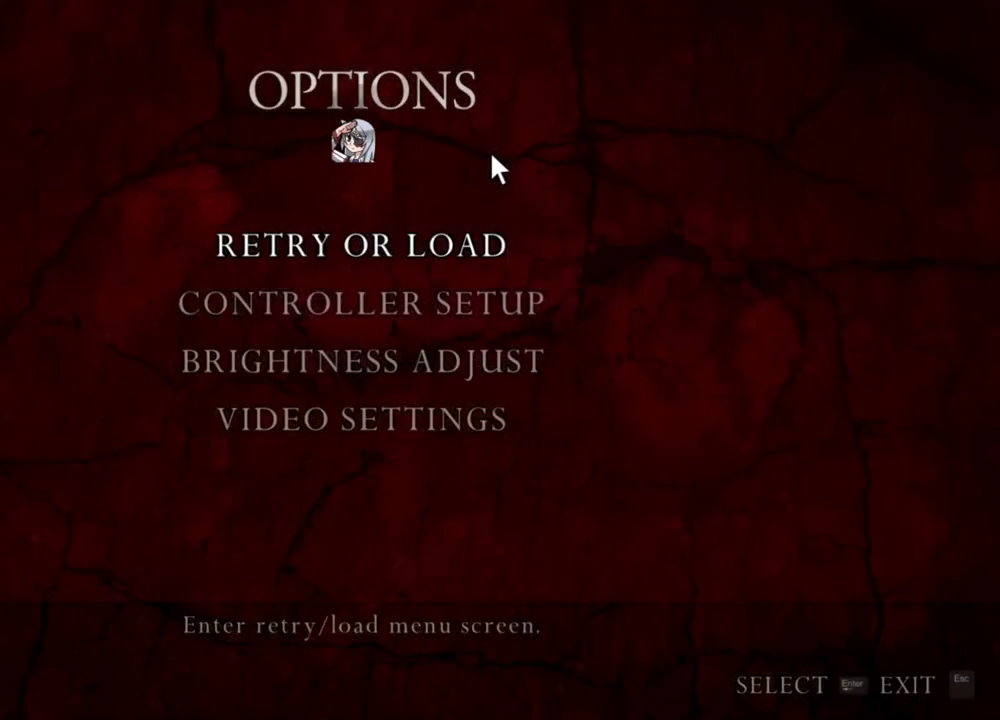
{"keys": [], "mouse": ["right"], "events": []}
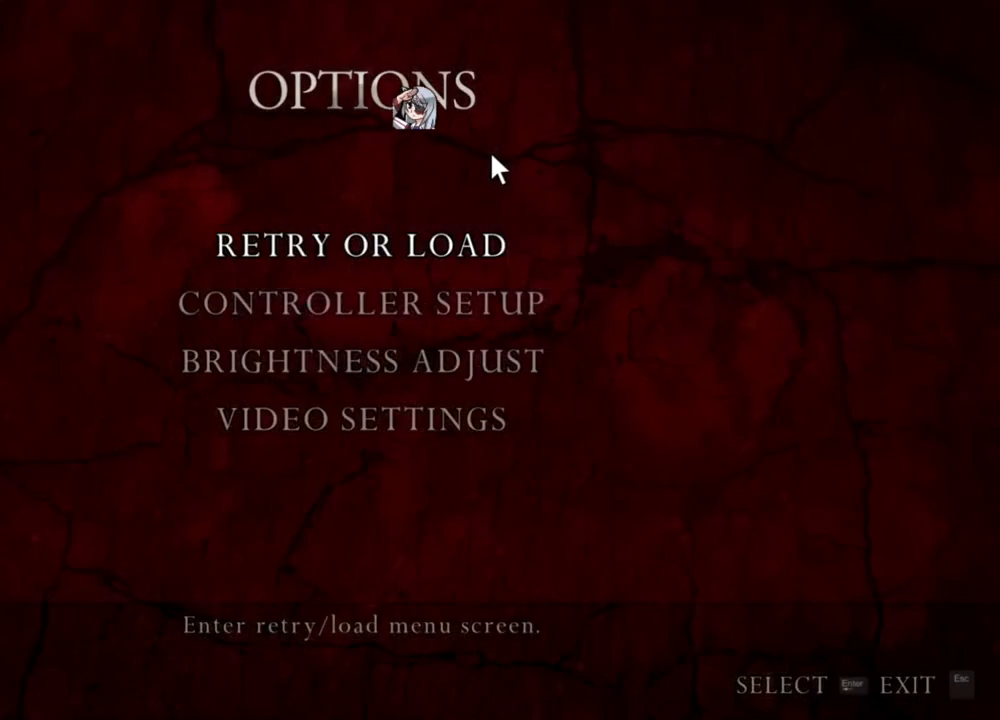
{"keys": [], "mouse": ["right"], "events": []}
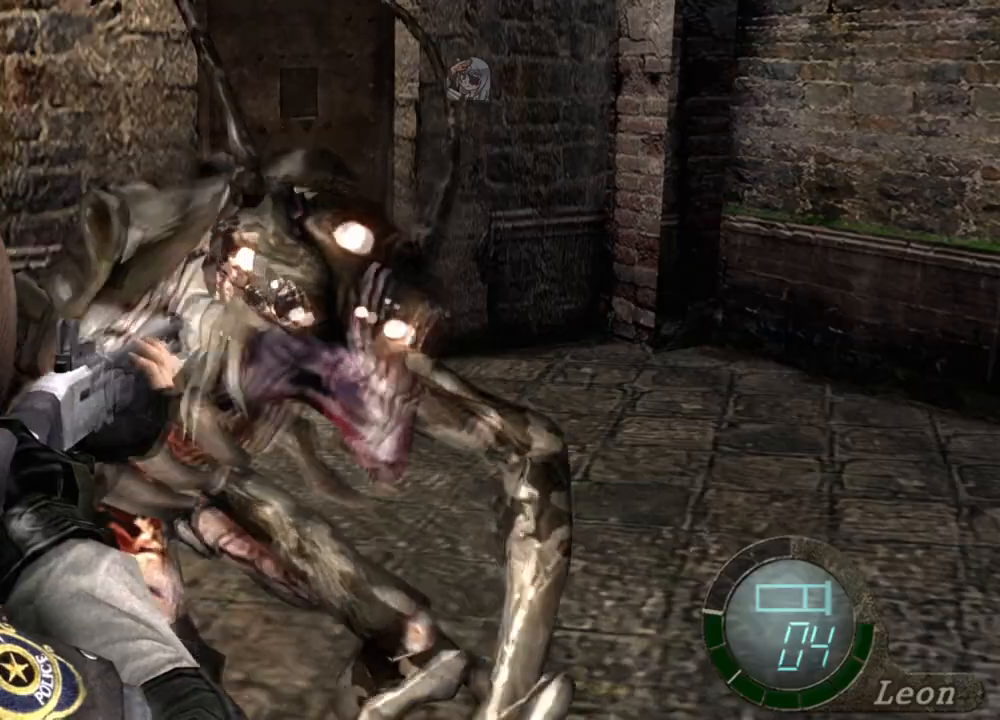
{"keys": [], "mouse": ["left", "right"], "events": [[67, "mouse_left", "down"]]}
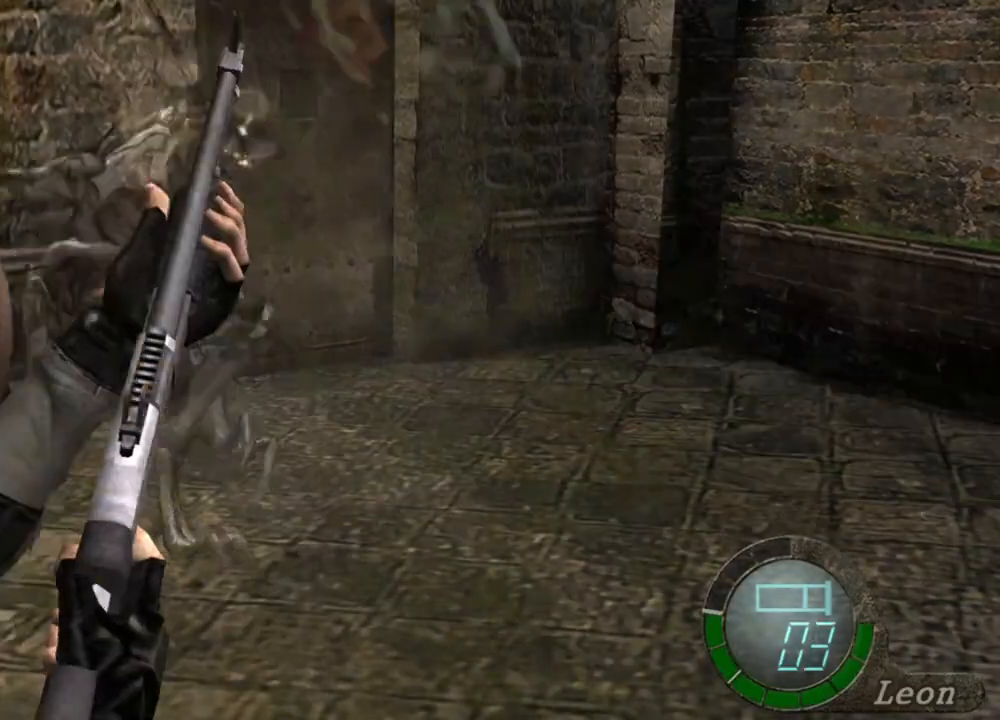
{"keys": [], "mouse": ["right"], "events": [[367, "mouse_left", "up"]]}
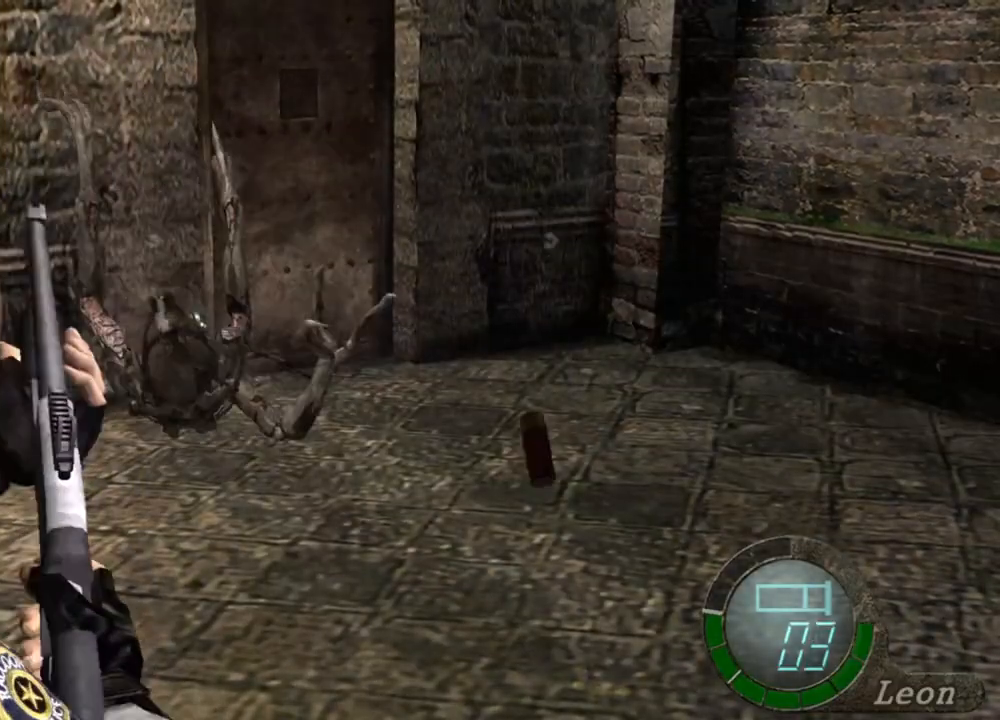
{"keys": [], "mouse": ["right"], "events": []}
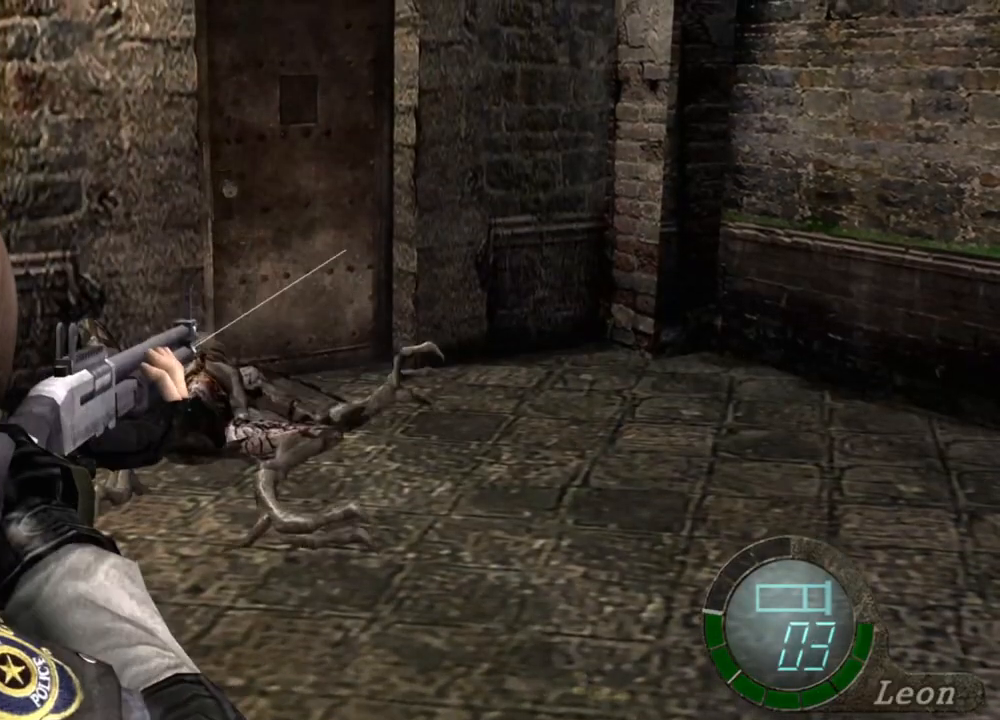
{"keys": [], "mouse": ["right"], "events": []}
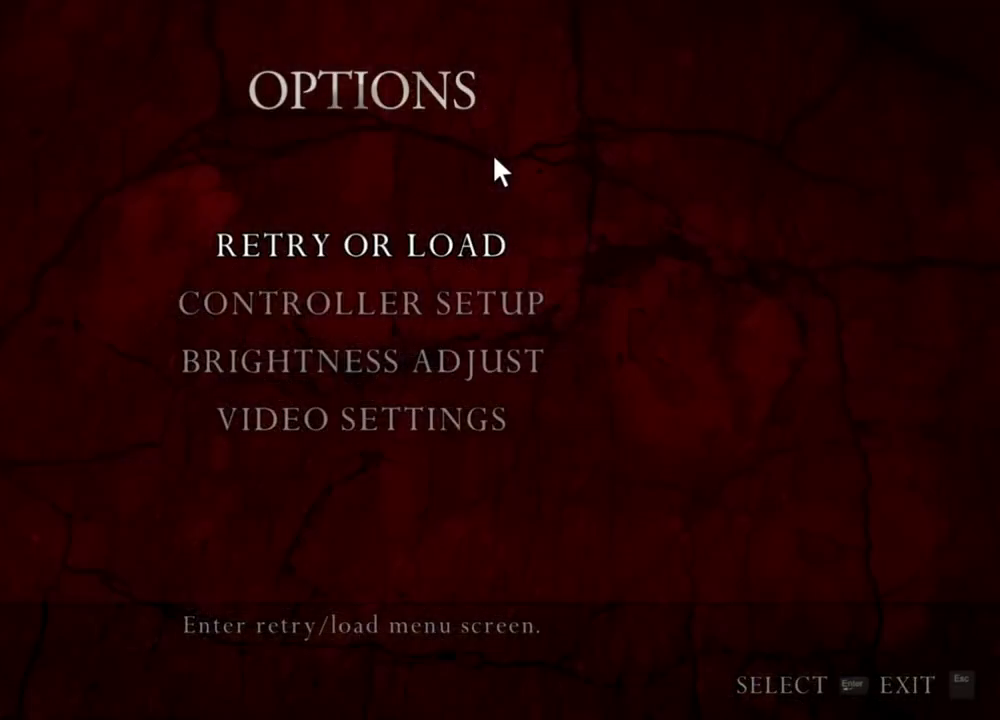
{"keys": [], "mouse": ["right"], "events": []}
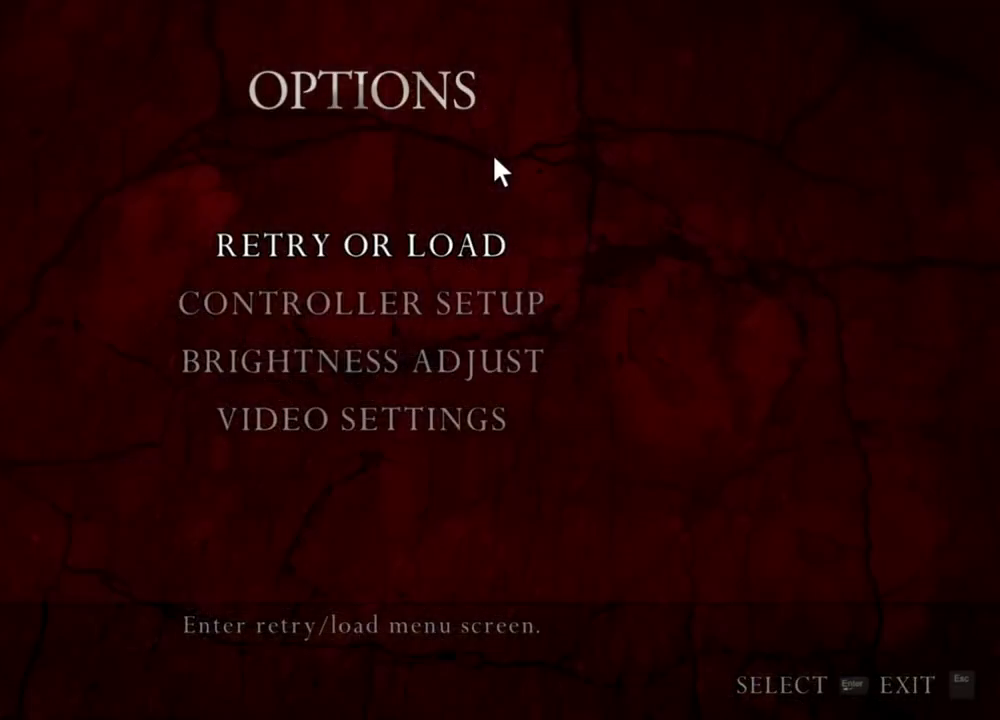
{"keys": [], "mouse": ["right"], "events": []}
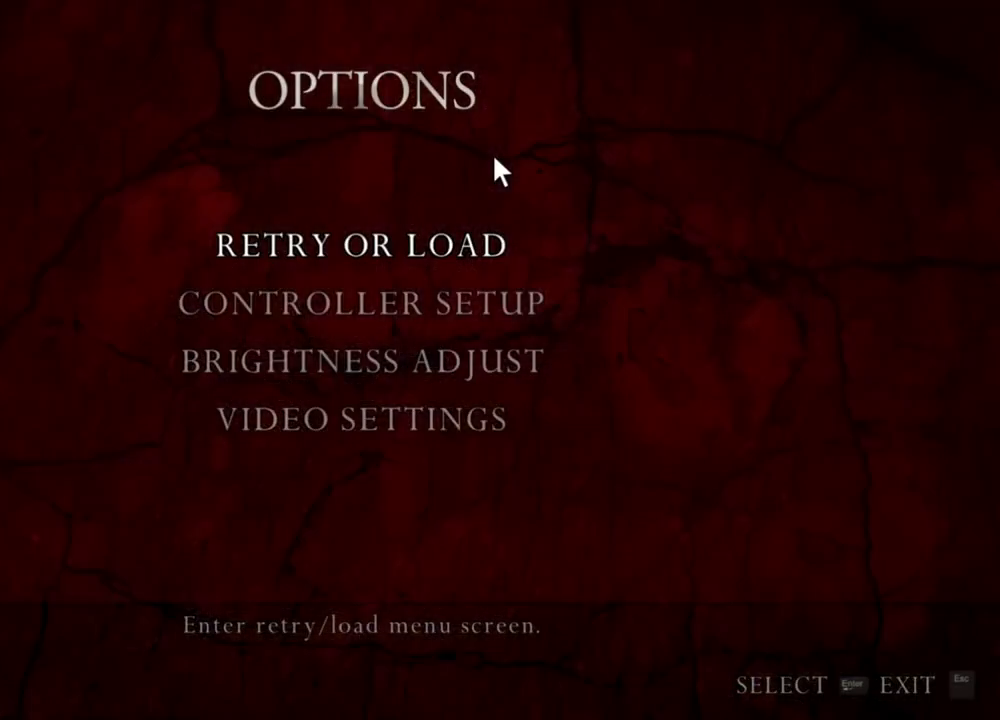
{"keys": [], "mouse": ["right"], "events": []}
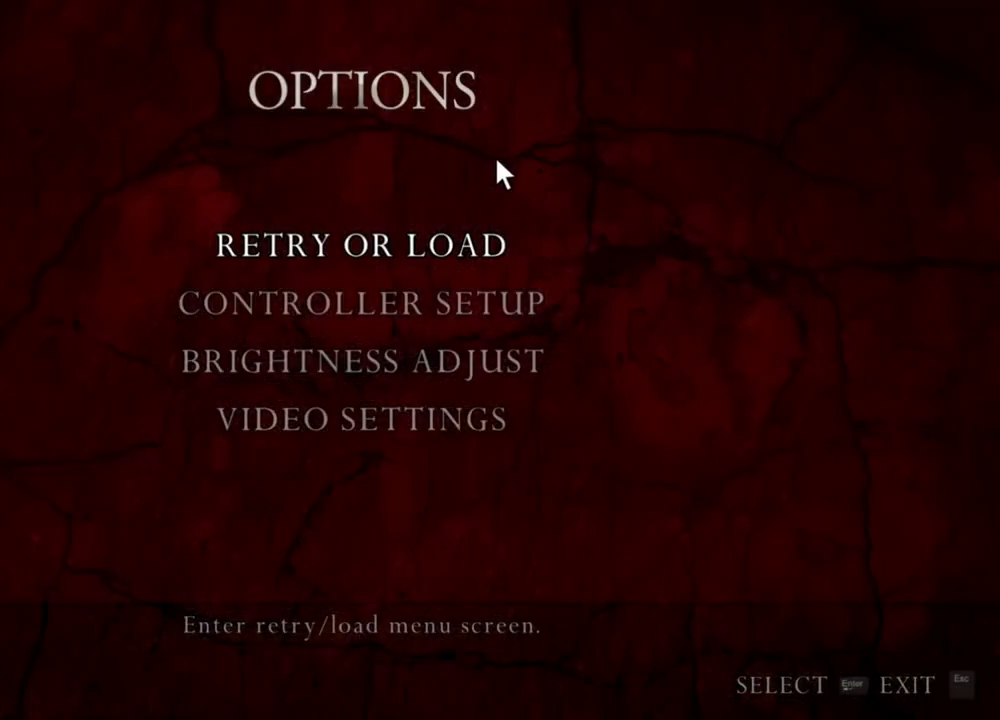
{"keys": [], "mouse": ["right"], "events": []}
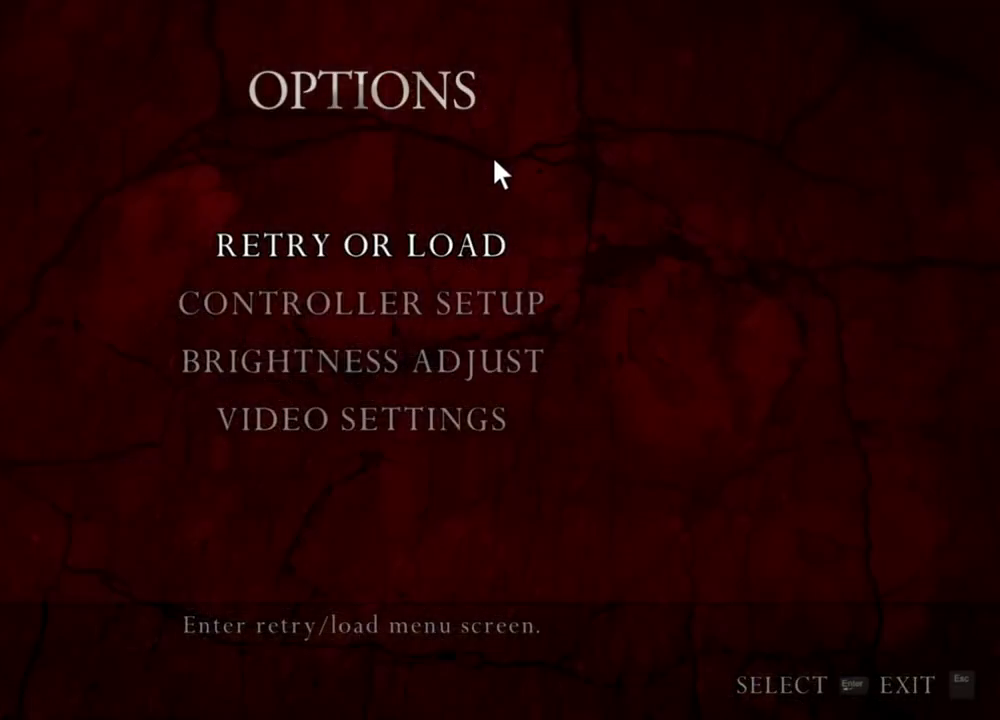
{"keys": [], "mouse": ["right"], "events": []}
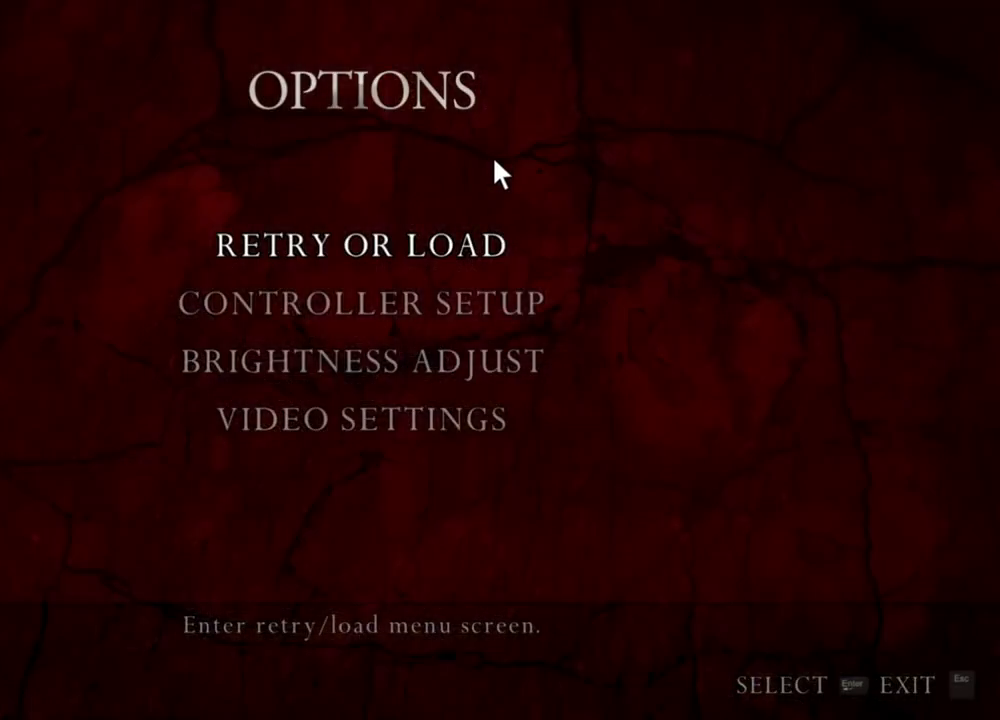
{"keys": [], "mouse": ["right"], "events": []}
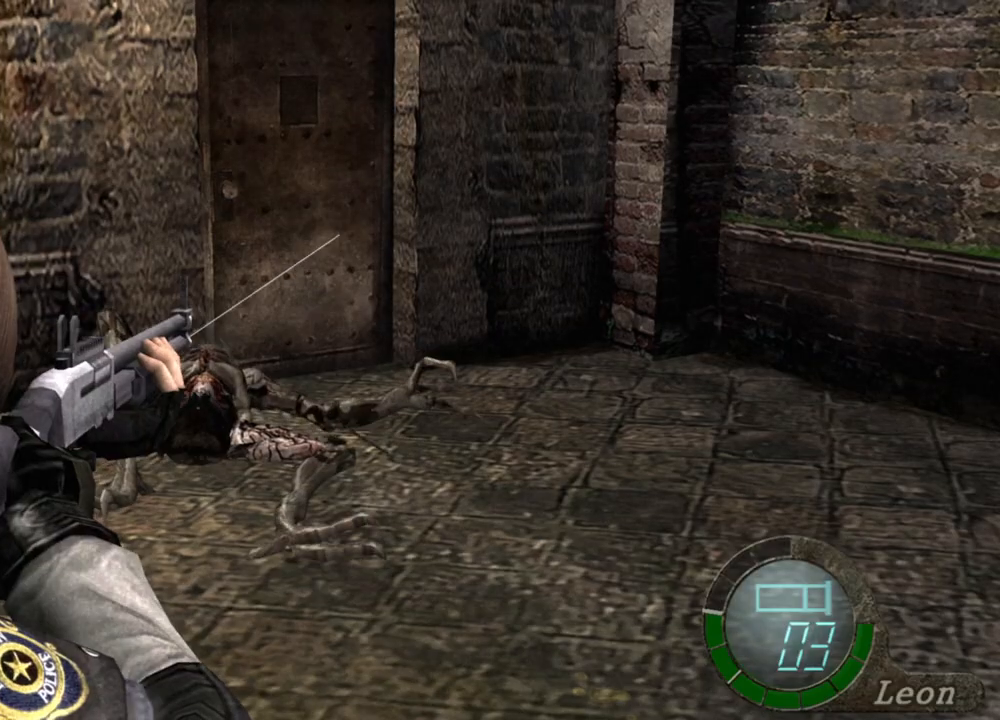
{"keys": [], "mouse": ["right"], "events": []}
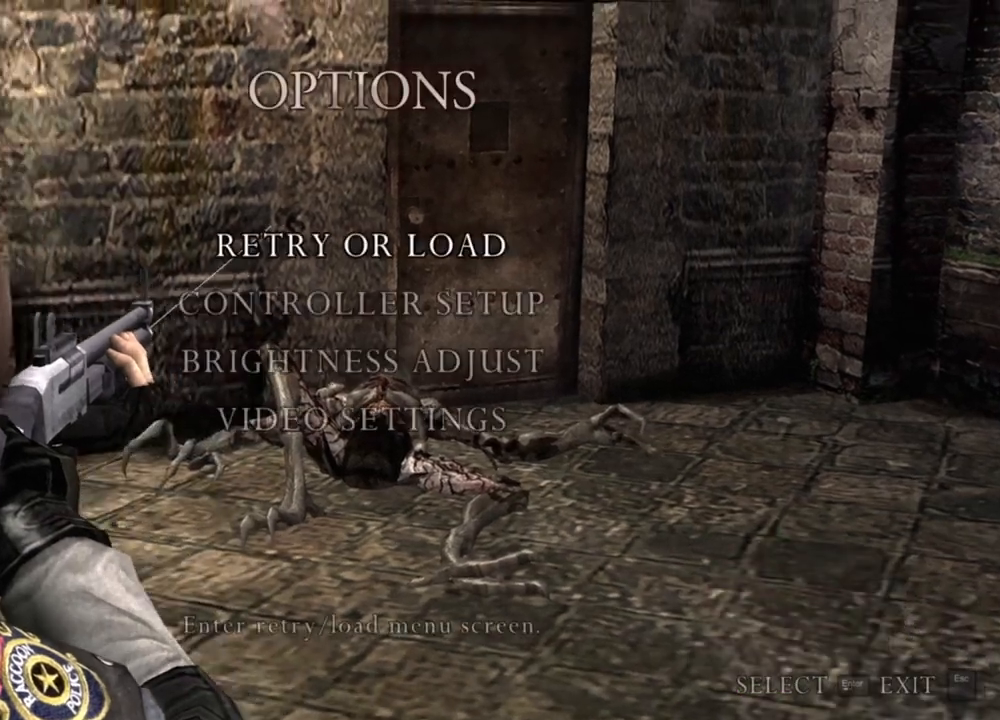
{"keys": [], "mouse": ["right"], "events": []}